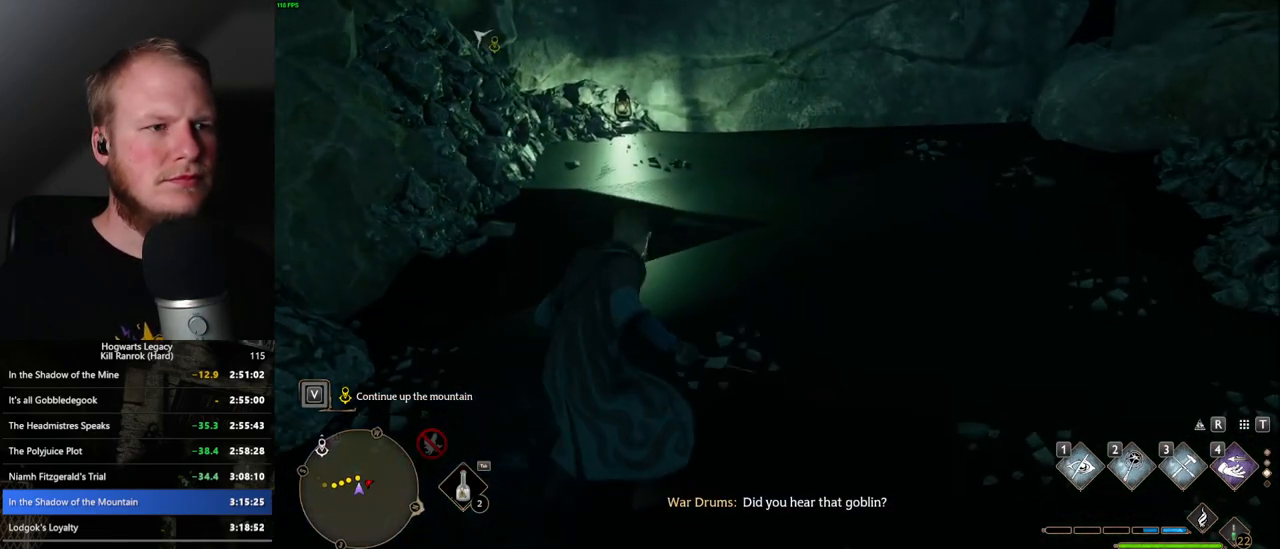
Gameplay with keyboard and mouse; each line is a JSON object with the keys and mouse buttons held at the frame after it. "events" lists presses ("down") and releases ("up") of ".", "/", "0", "1", "2", "3", "4", "5", "6", "7", "8", "9", "a", "alt_l", "alt_r", "b", "backslash", "backspace", "c", "caps_lock", "comma", "ctrl_l", "ctrl_r", "d", "e", "equals", "escape", "f", "f1", "f10", "f11", "f12", "f2", "f3", "f4", "f5", "f6", "f7", "f8", "f9", "g", "h", "i", "j", "k", "l", "lbracket", "m", "minus", "n", "o", "p", "q", "quote", "r", "rbracket", "return", "s", "semicolon", "shift_l", "shift_r", "space", "super_l", "super_r", "t", "tab", "tilde", "u", "v", "w", "x", "y", "z", "mouse_left", "mouse_wheel", "mouse_right", "mouse_mb4" and "mouse_mb5" between this image and that frame as [ms after this image, input, new state], when the widget could be followed in between. "mouse_left", "mouse_wheel", "mouse_right", "mouse_mb4", "mouse_mb5" = the "left", "wheel", "right", "mb4", "mb5" buttons of the "mouse" list. No other keys are recorded. "wheel" means that the mouse wheel is clicked or scrolled. Mouse movement is not recorded.
{"keys": ["w"], "mouse": [], "events": []}
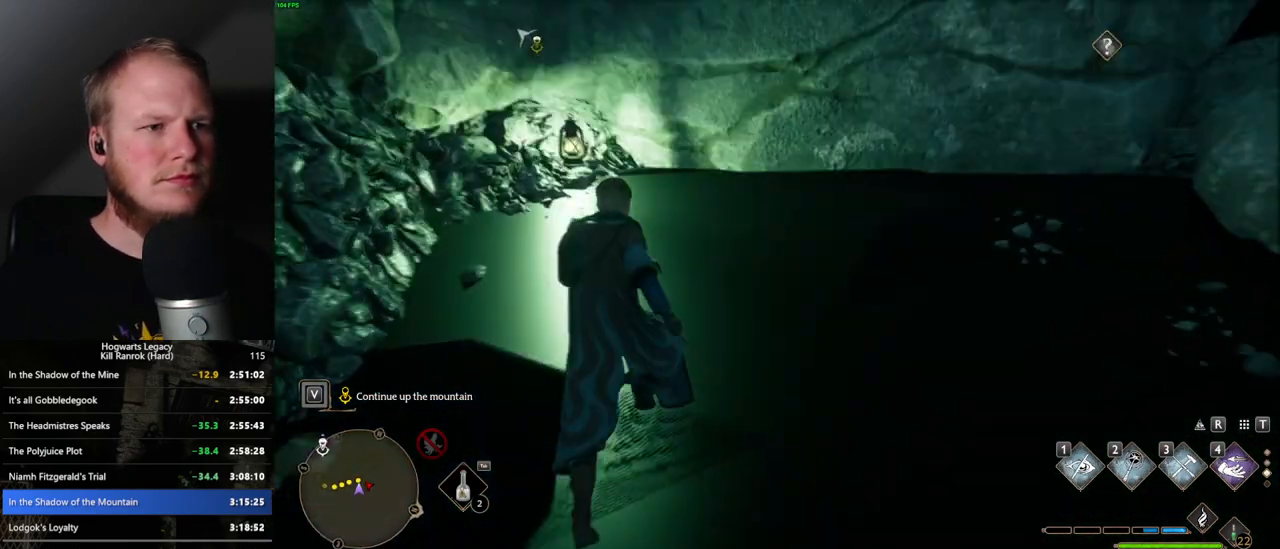
{"keys": ["w"], "mouse": [], "events": [[233, "1", "down"], [333, "1", "up"]]}
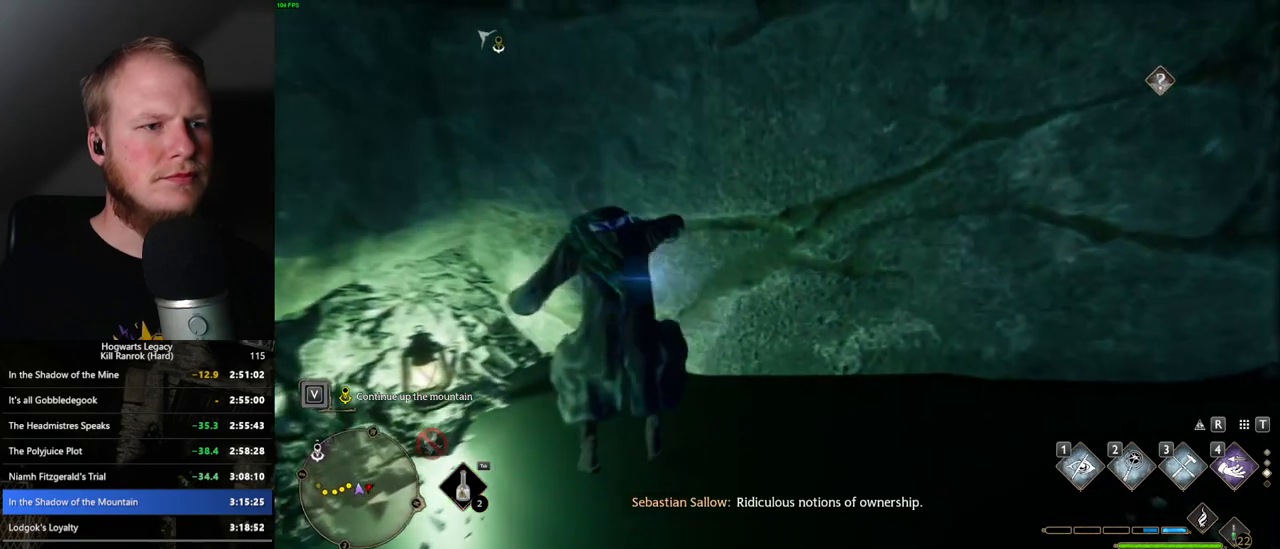
{"keys": ["w"], "mouse": ["mb5"], "events": [[500, "mouse_mb5", "down"]]}
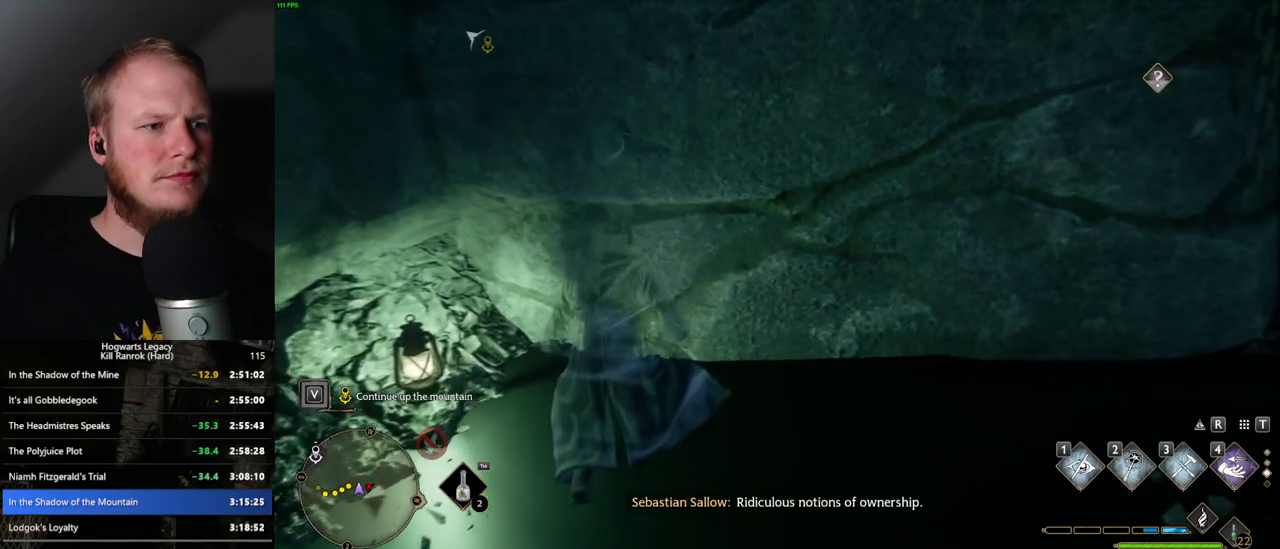
{"keys": ["w"], "mouse": ["mb5"], "events": []}
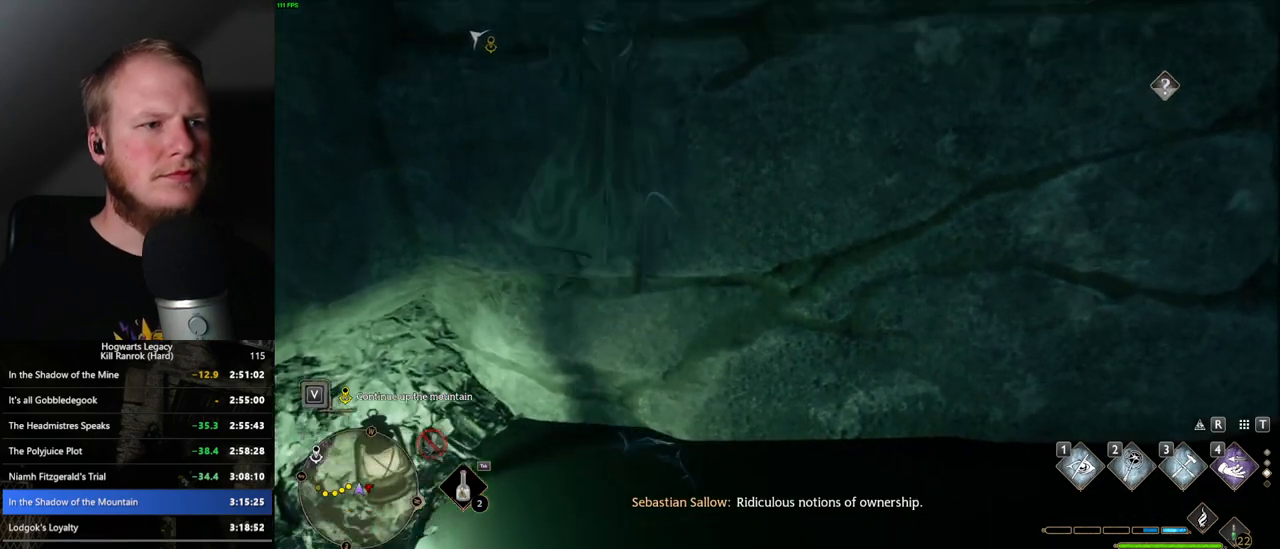
{"keys": ["w"], "mouse": [], "events": [[150, "mouse_mb5", "up"]]}
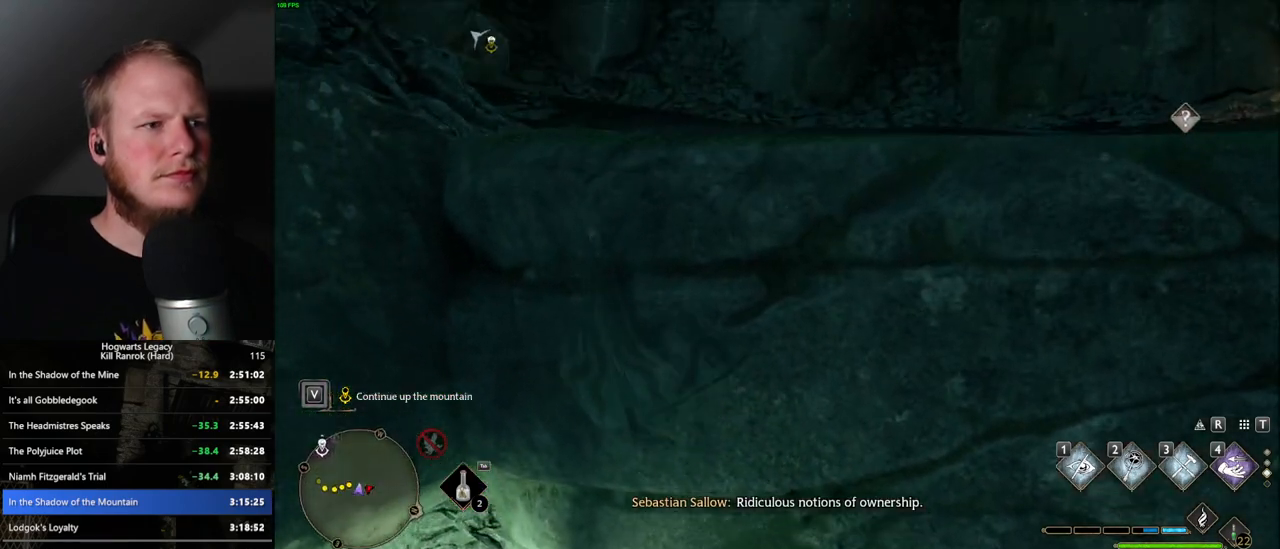
{"keys": ["w"], "mouse": [], "events": []}
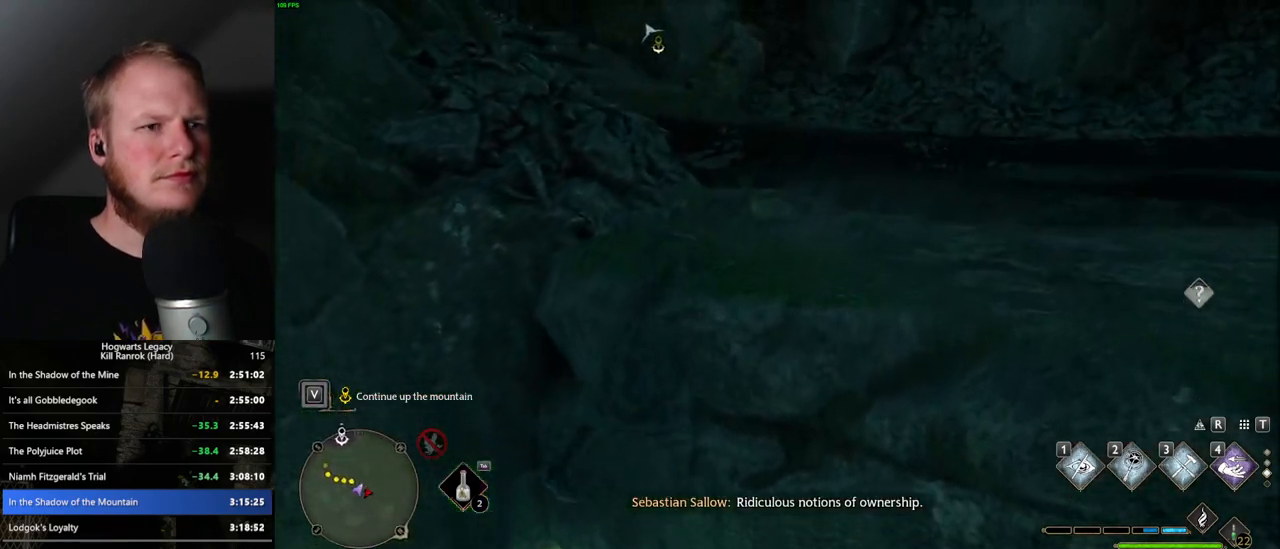
{"keys": ["w"], "mouse": [], "events": []}
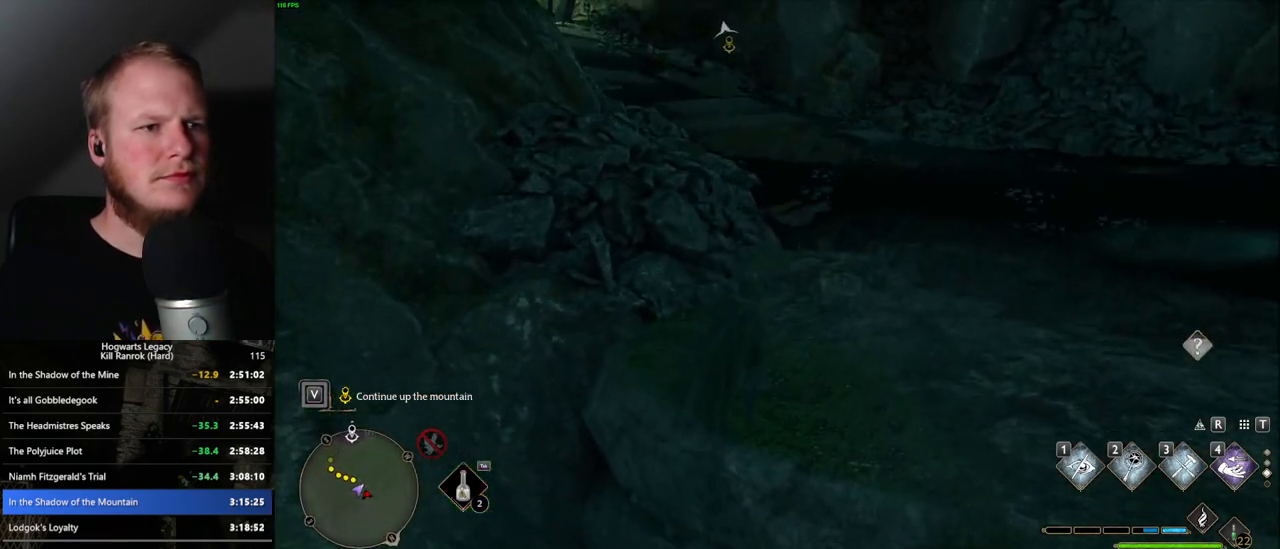
{"keys": ["w"], "mouse": [], "events": []}
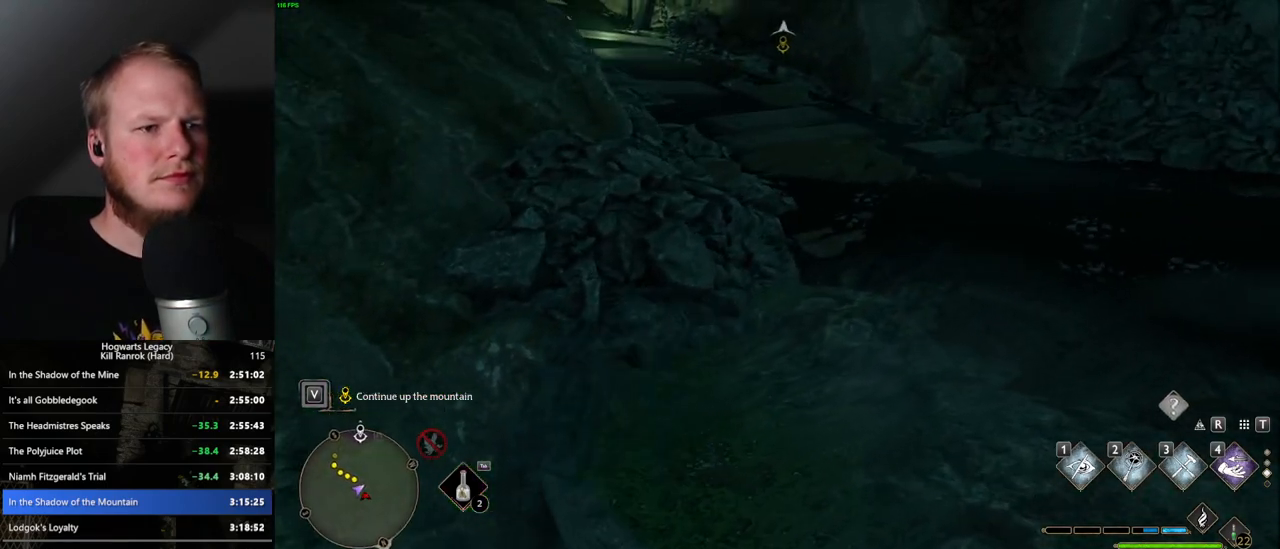
{"keys": ["w"], "mouse": ["mb5"], "events": [[350, "mouse_mb5", "down"]]}
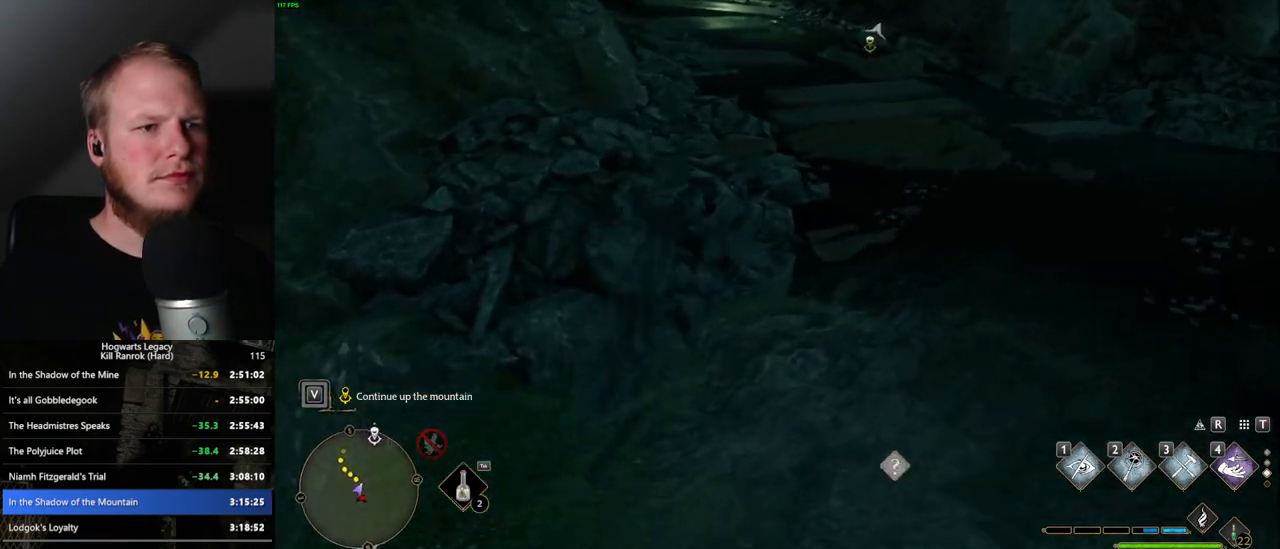
{"keys": ["w"], "mouse": [], "events": [[250, "mouse_mb5", "up"]]}
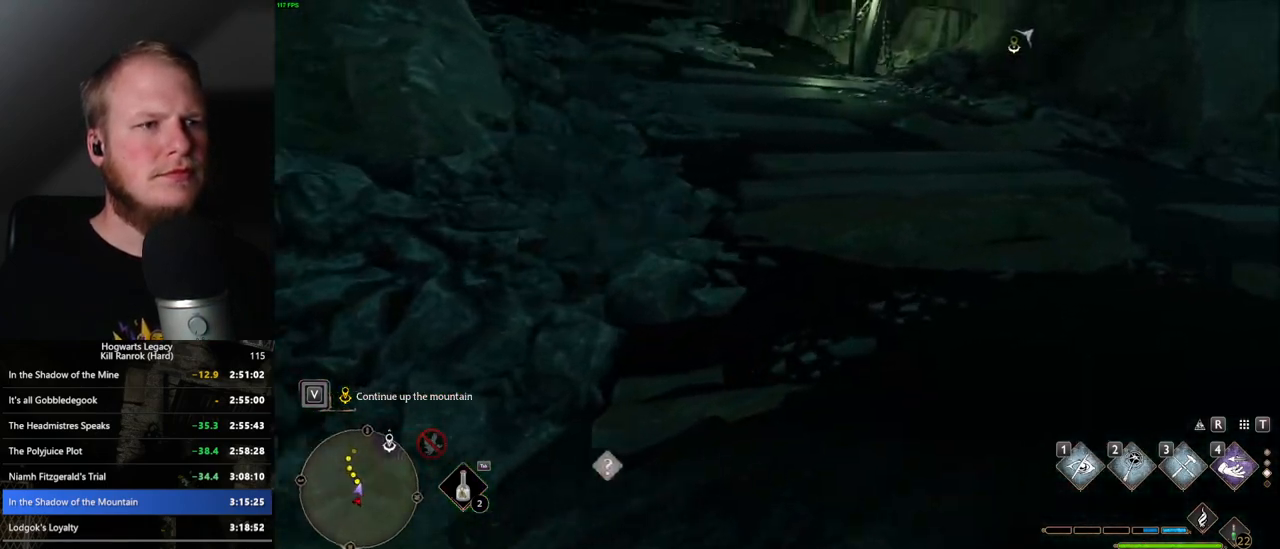
{"keys": ["w"], "mouse": [], "events": [[333, "mouse_mb5", "down"], [483, "mouse_mb5", "up"]]}
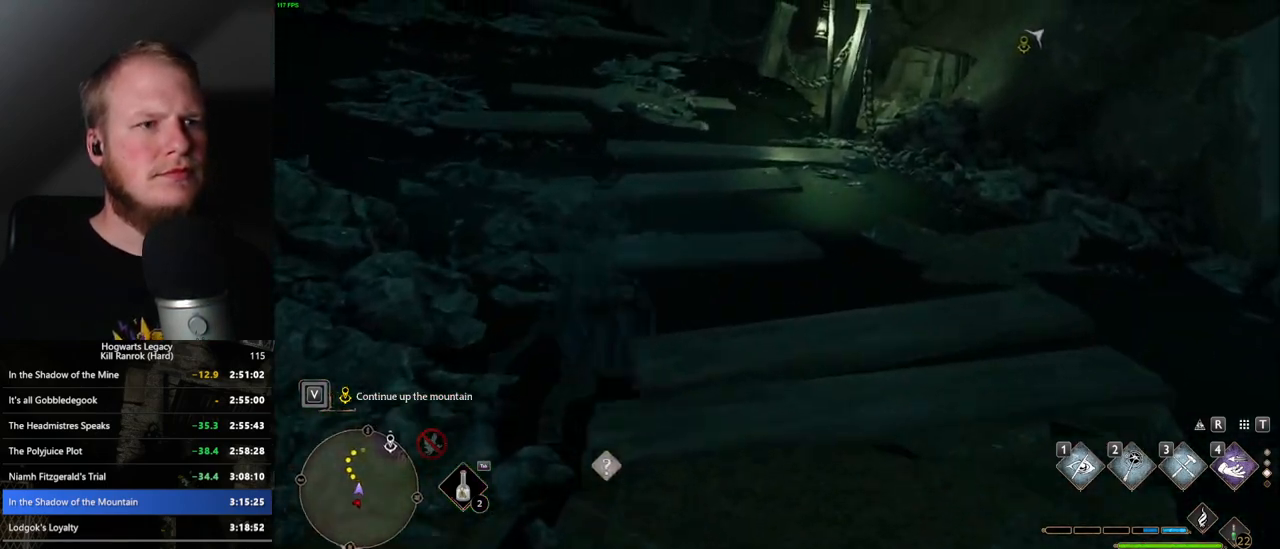
{"keys": ["w"], "mouse": [], "events": []}
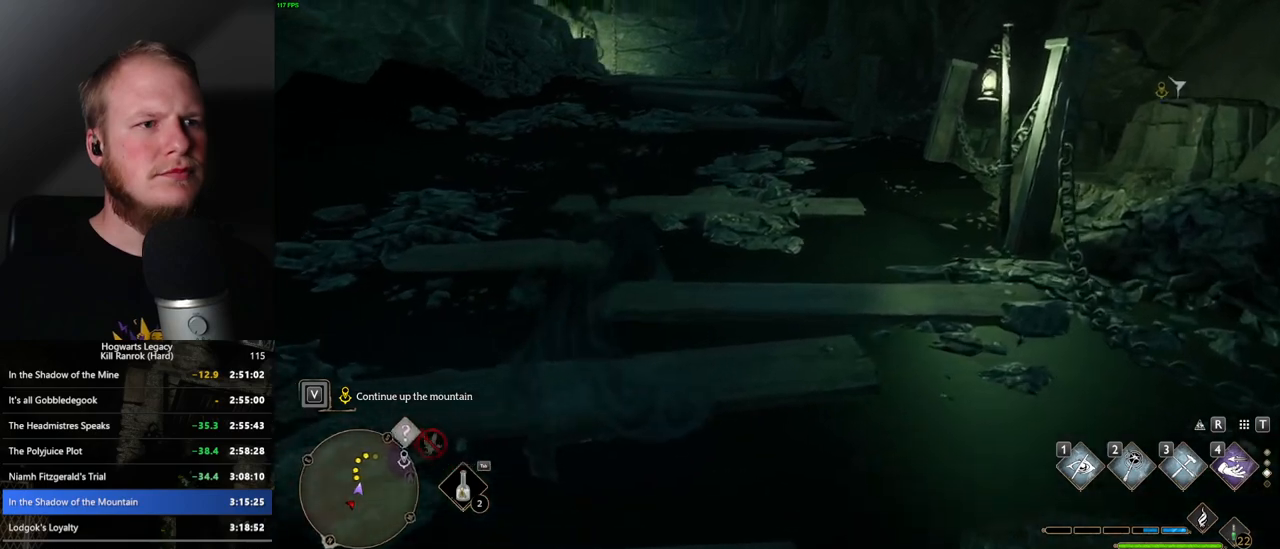
{"keys": ["space", "w"], "mouse": [], "events": [[50, "space", "down"]]}
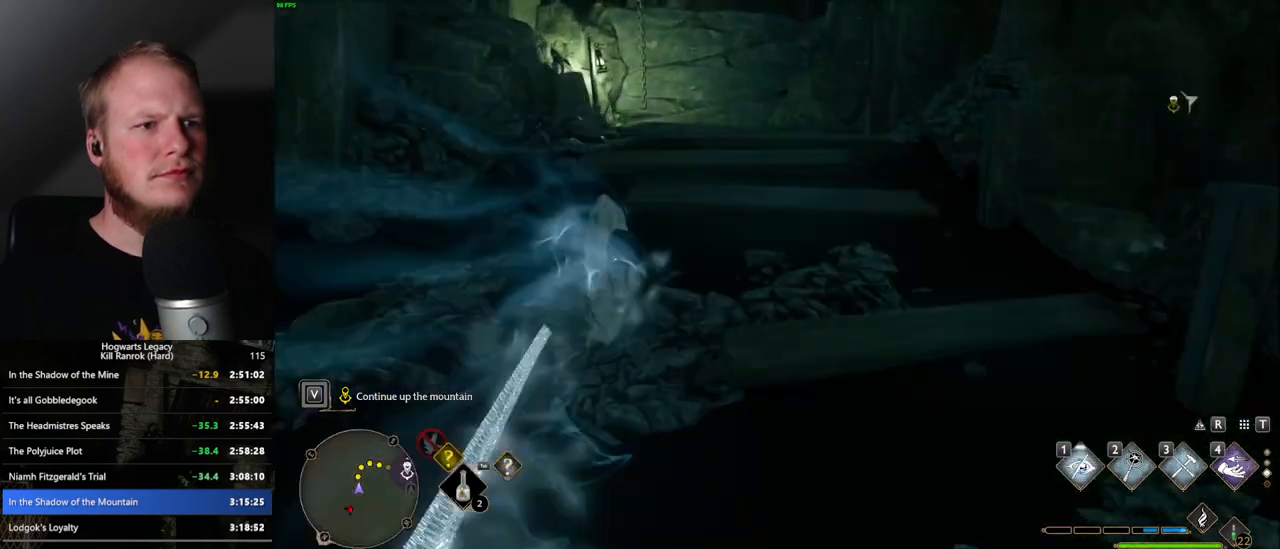
{"keys": ["w"], "mouse": [], "events": [[267, "space", "up"]]}
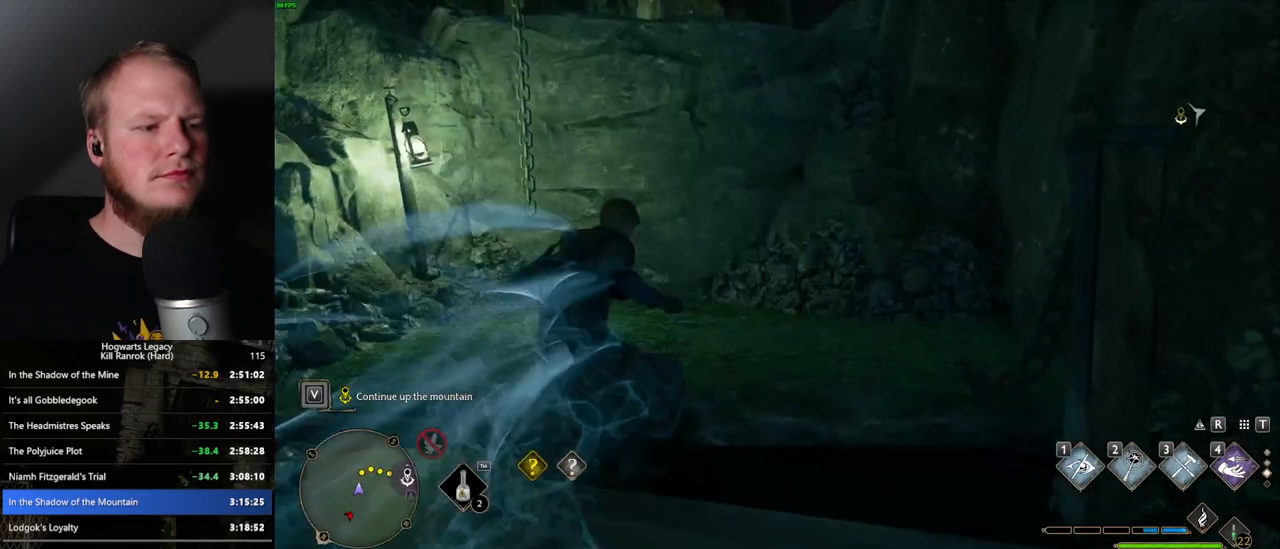
{"keys": ["w"], "mouse": [], "events": []}
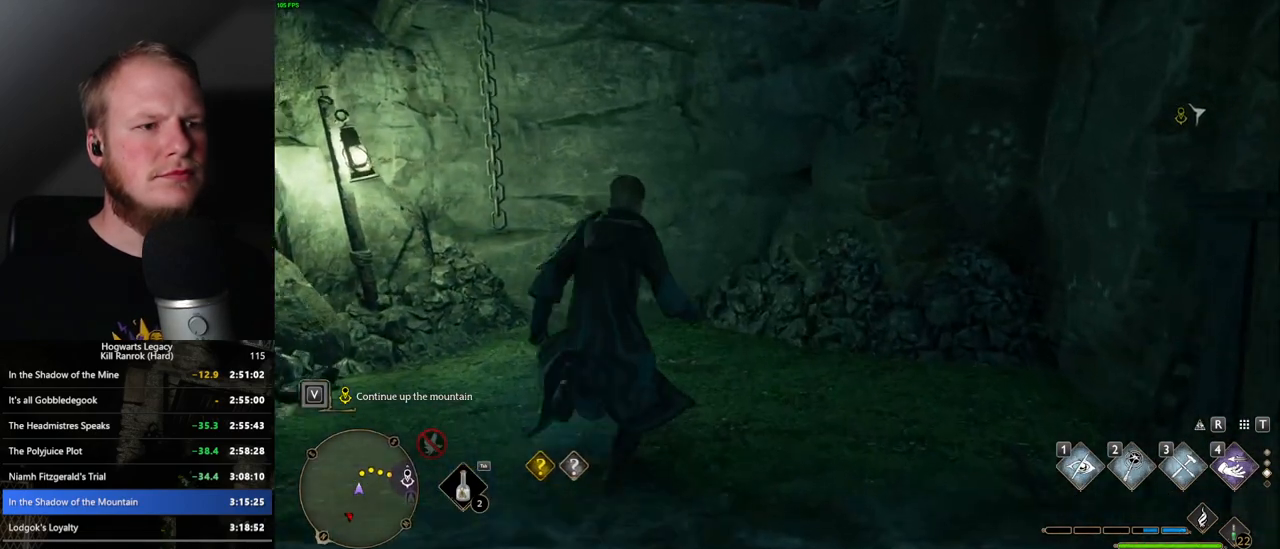
{"keys": ["w"], "mouse": ["mb5"], "events": [[150, "mouse_mb5", "down"]]}
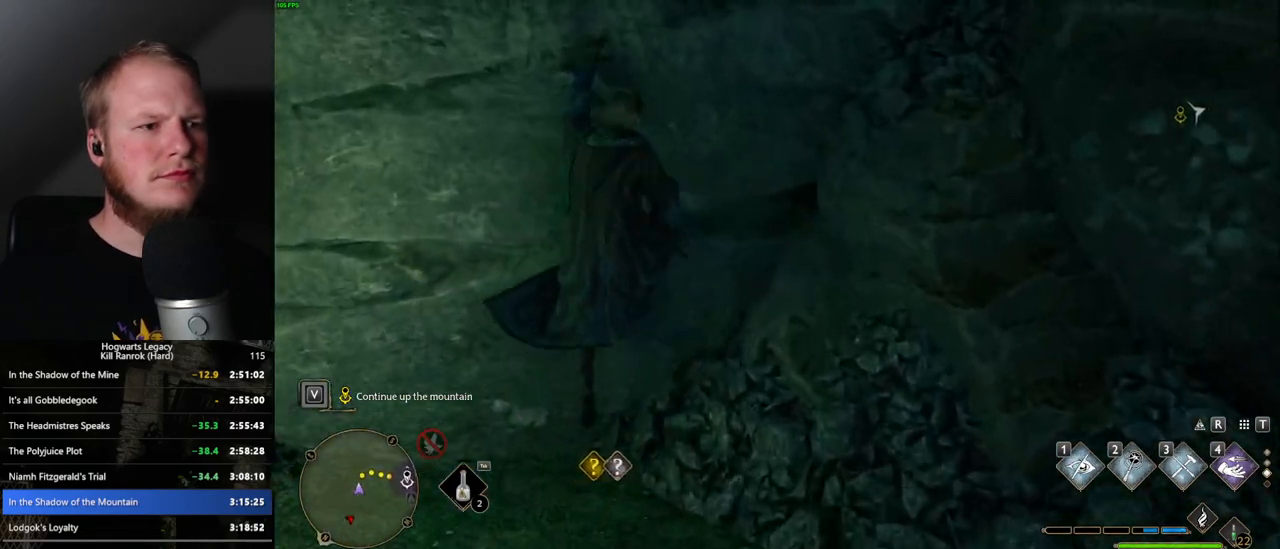
{"keys": ["w"], "mouse": [], "events": [[283, "mouse_mb5", "up"]]}
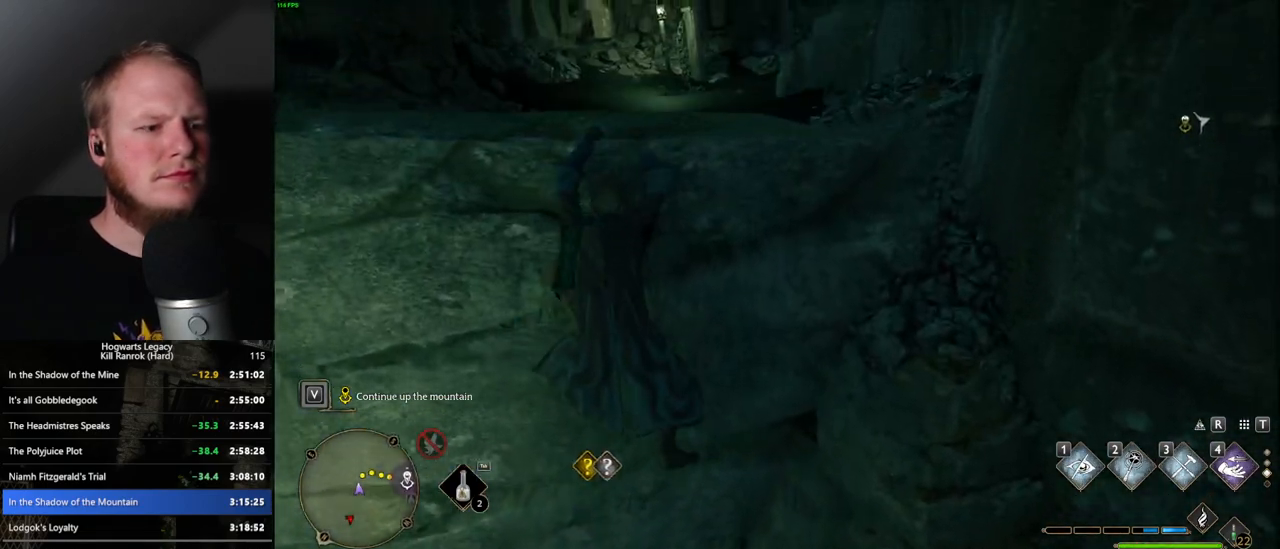
{"keys": ["w"], "mouse": [], "events": []}
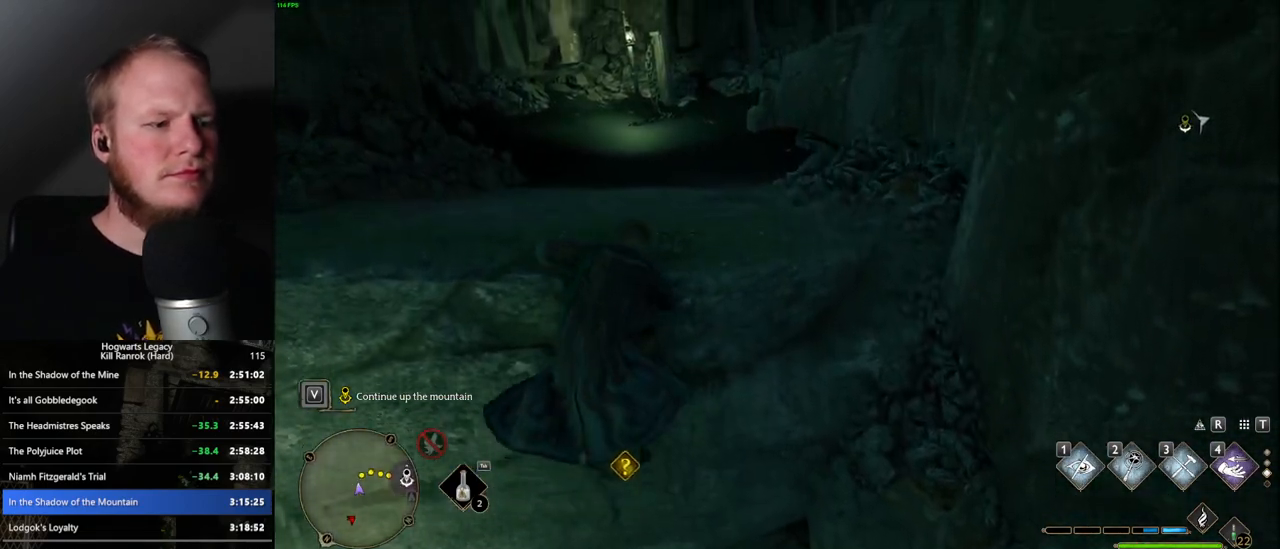
{"keys": ["w"], "mouse": [], "events": []}
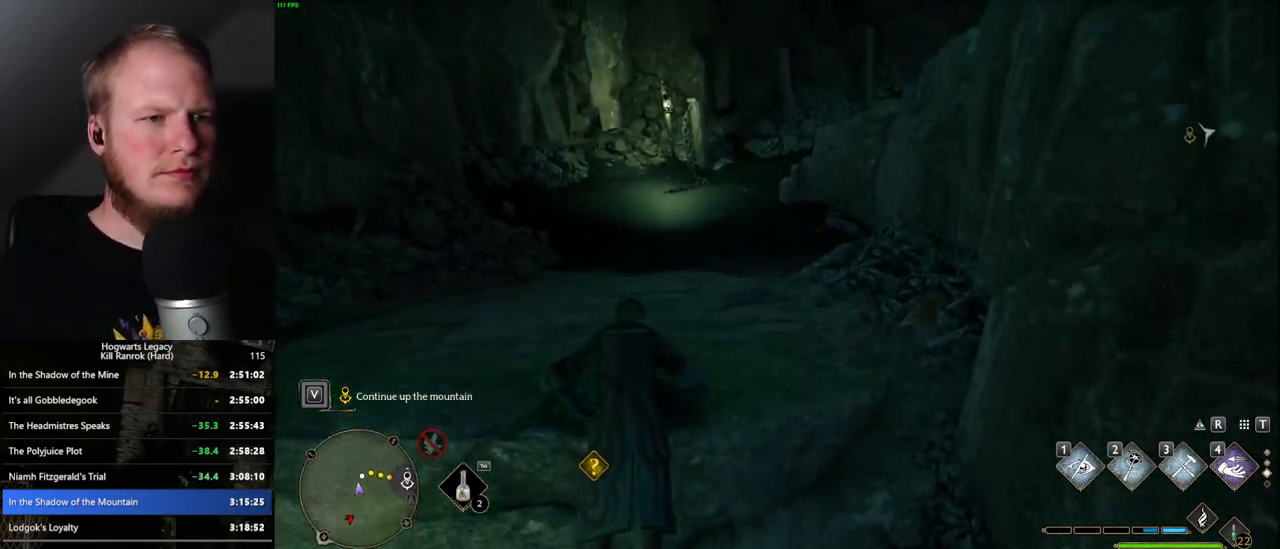
{"keys": ["w"], "mouse": [], "events": []}
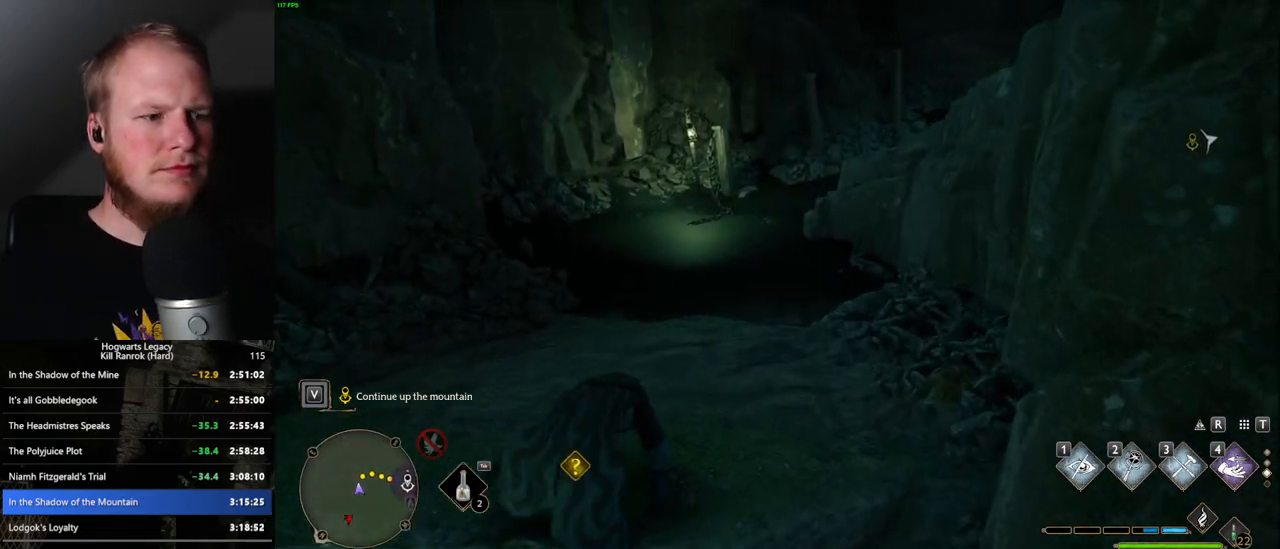
{"keys": ["space", "w"], "mouse": [], "events": [[283, "space", "down"]]}
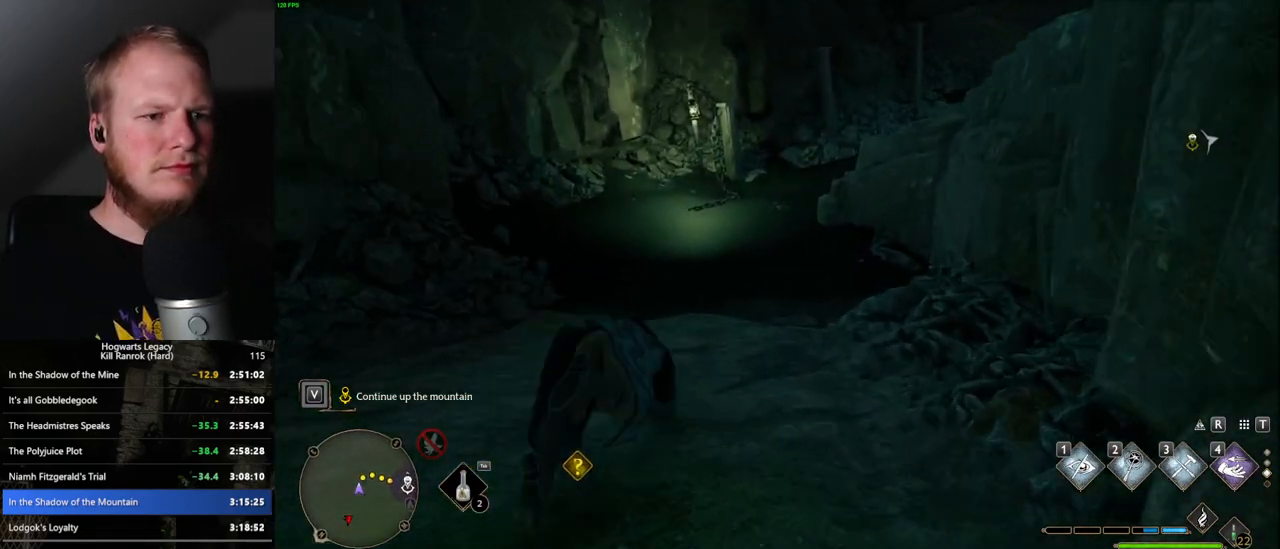
{"keys": ["w"], "mouse": [], "events": [[350, "space", "up"]]}
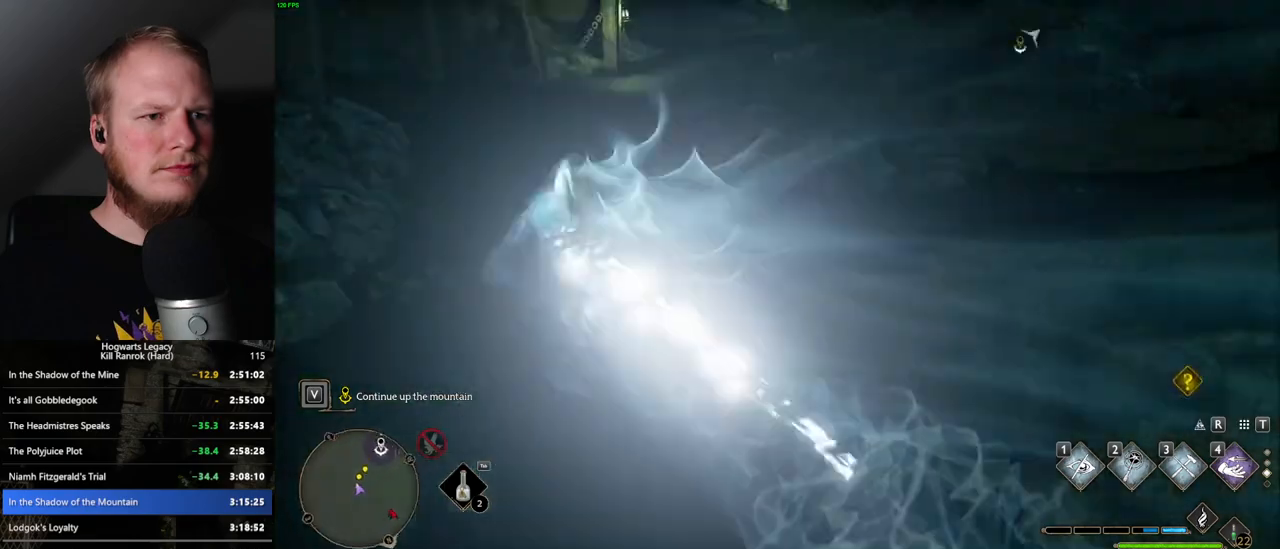
{"keys": ["space", "w"], "mouse": [], "events": [[317, "space", "down"]]}
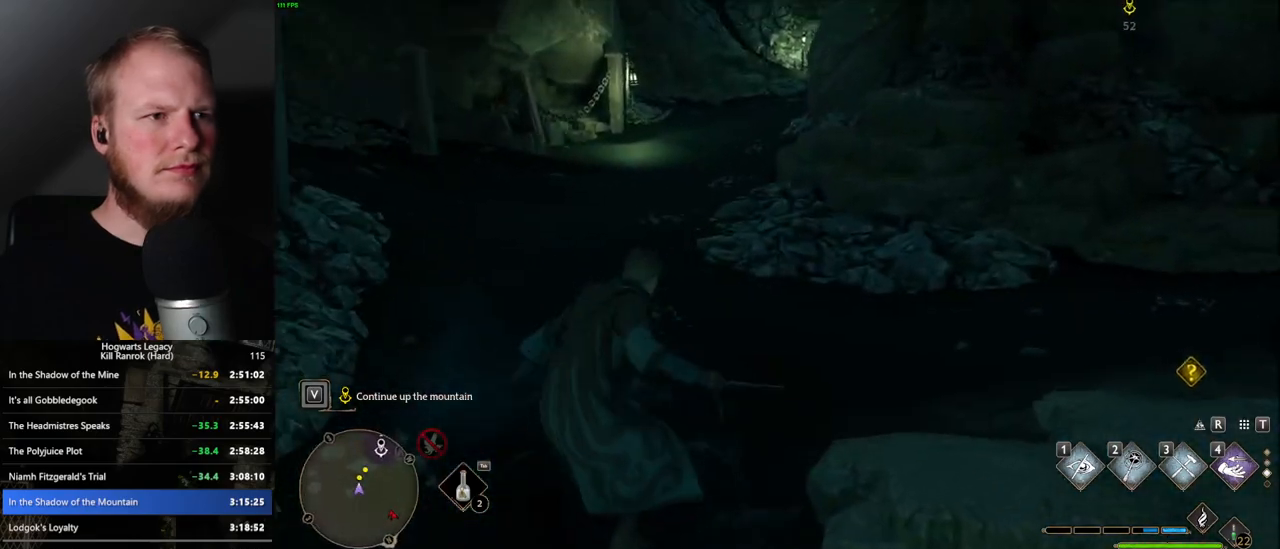
{"keys": ["w"], "mouse": [], "events": [[467, "space", "up"]]}
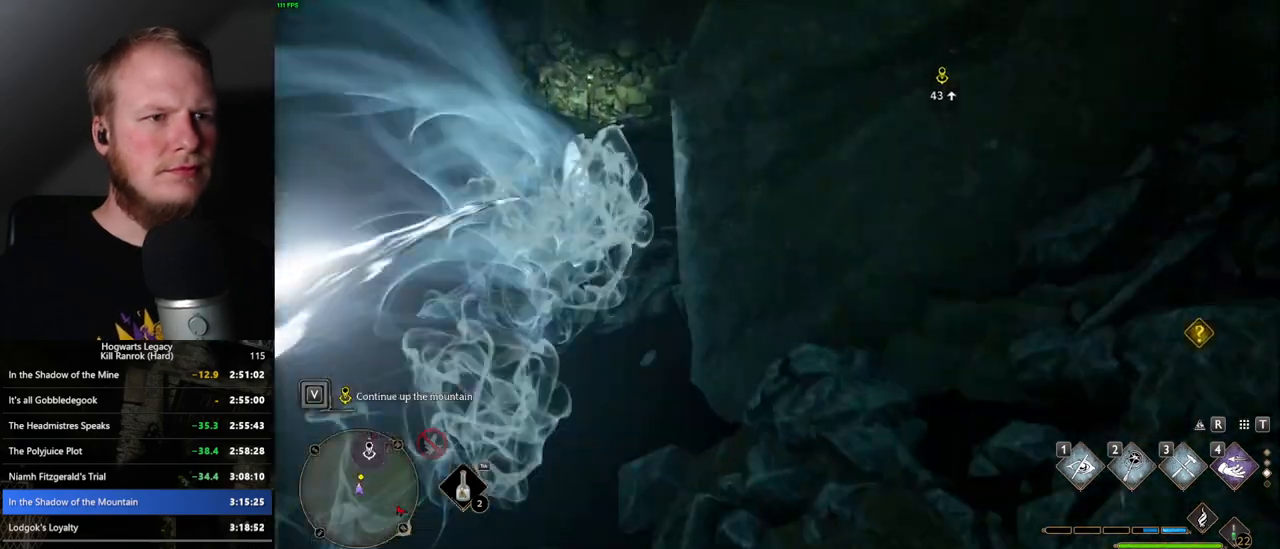
{"keys": ["space", "w"], "mouse": [], "events": [[417, "space", "down"]]}
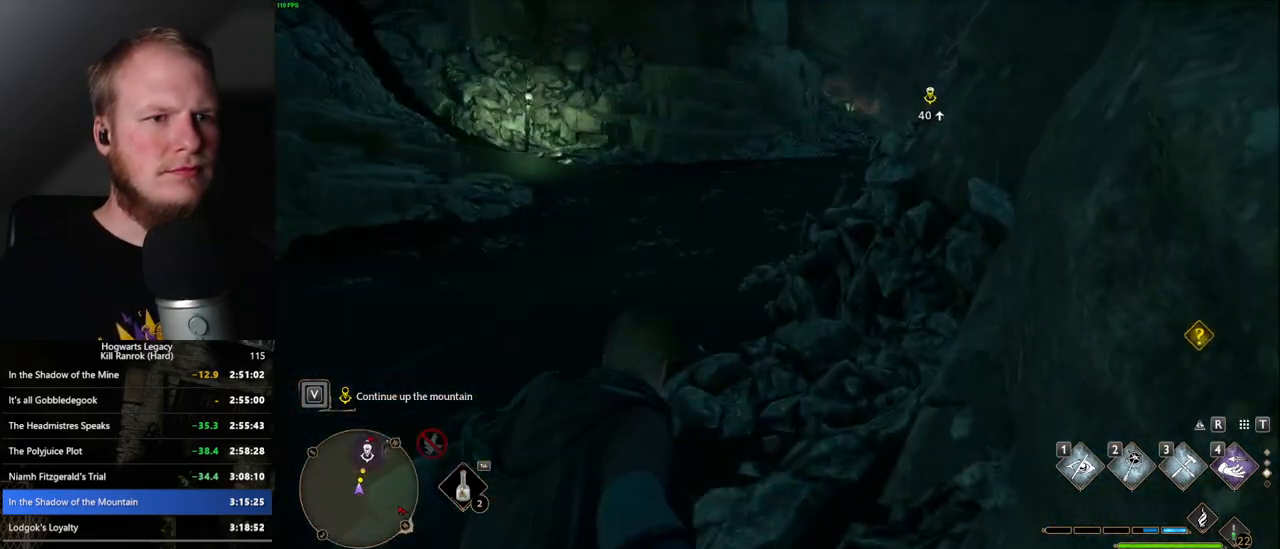
{"keys": ["space", "w"], "mouse": [], "events": []}
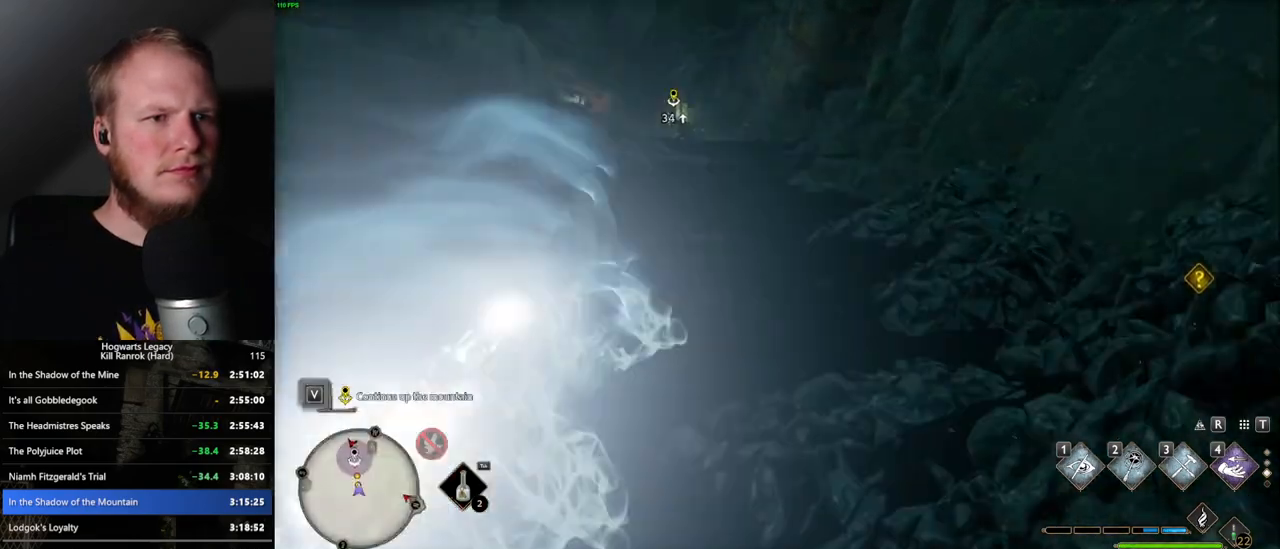
{"keys": ["space", "w"], "mouse": [], "events": [[100, "space", "up"], [417, "space", "down"]]}
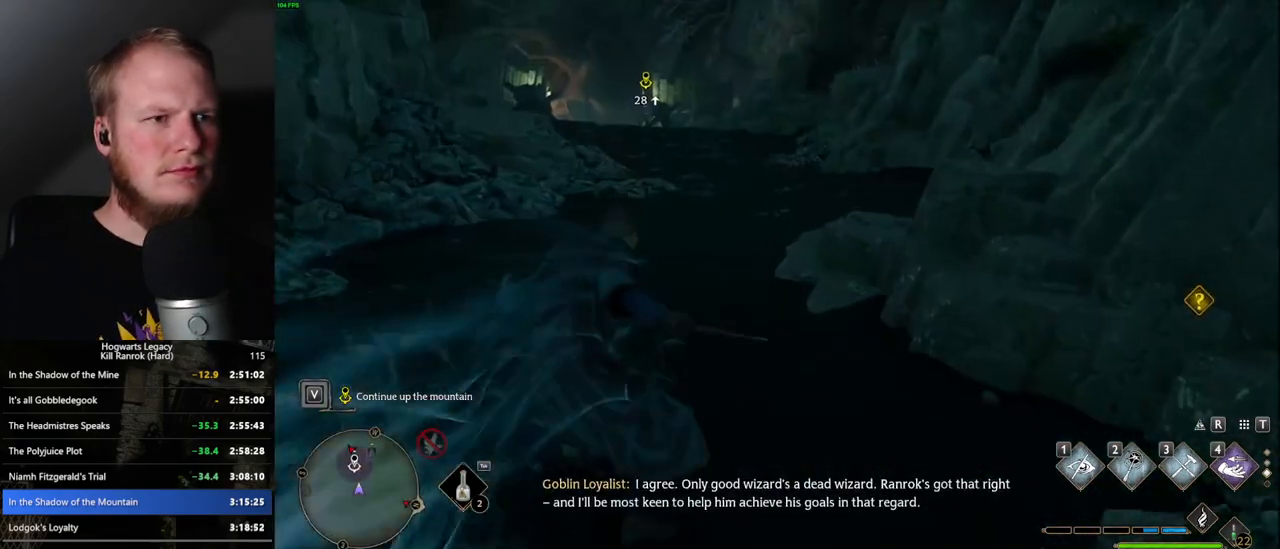
{"keys": ["space", "w"], "mouse": [], "events": []}
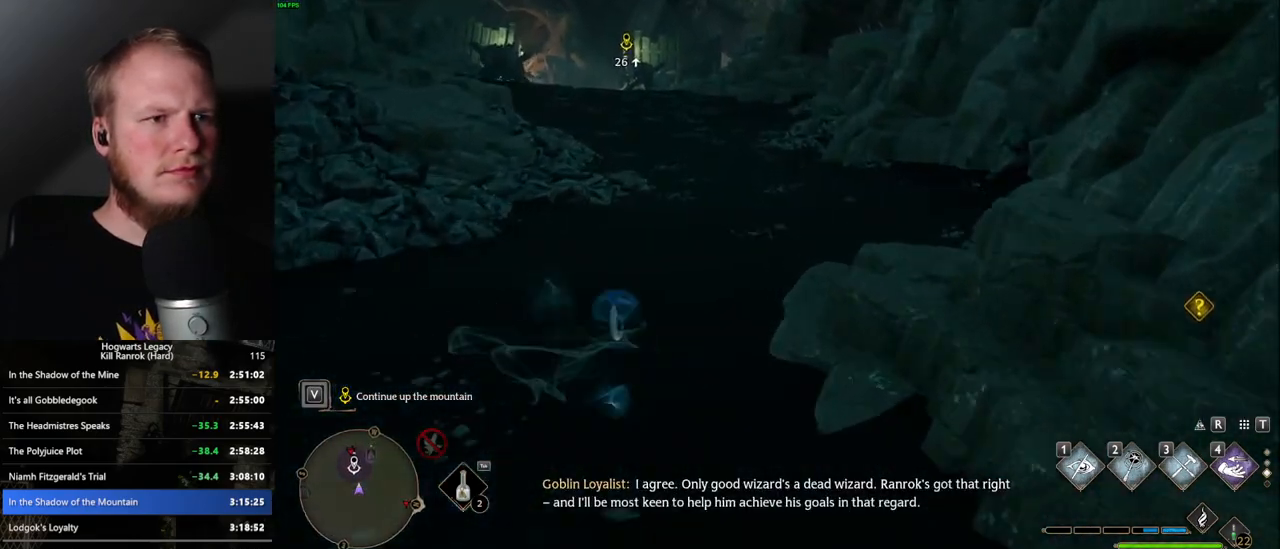
{"keys": ["w"], "mouse": [], "events": [[317, "space", "up"]]}